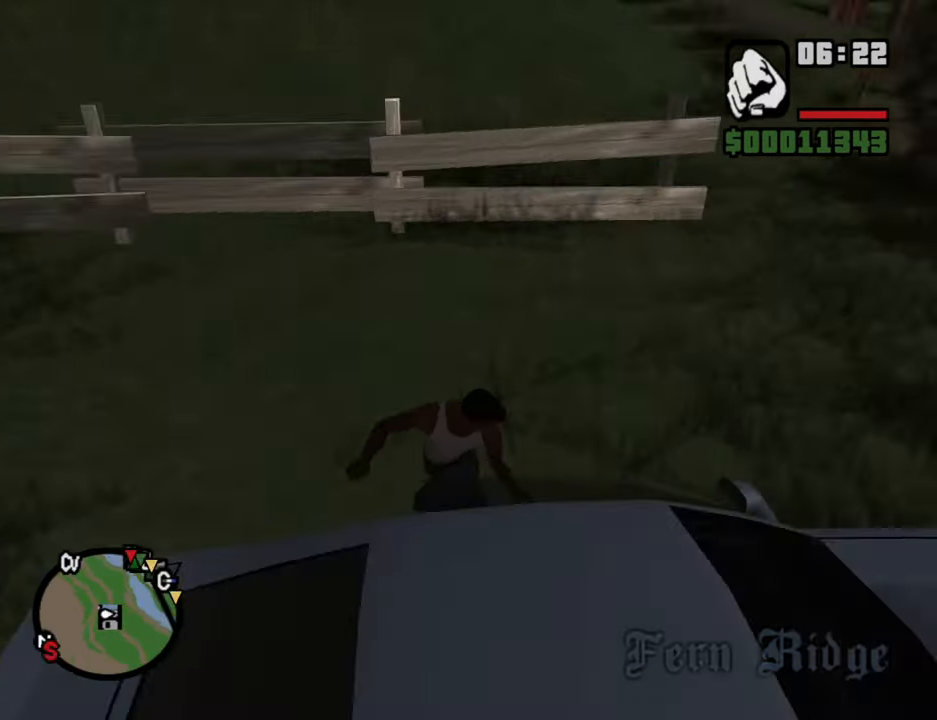
Gameplay with keyboard and mouse; each line is a JSON object with the keys and mouse buttons held at the frame after it. "events" lists presses ("down") and releases ("up") of "1", "2", "3", "4", "5", "6", "8", "a", "alt", "b", "c", "ctrl", "d", "down", "e", "escape", "f", "f1", "f2", "f3", "g", "h", "left", "n", "num2", "q", "r", "right", "s", "shift", "space", "t", "tab", "up", "v", "w", "x", "y", "z", "mouse_left", "mouse_wheel" and "mouse_right" between this image and that frame as [ms after this image, input, new state], when the widget could be followed in between. "mouse_left", "mouse_wheel", "mouse_right" = the "left", "wheel", "right" buttons of the "mouse" list. No other keys are recorded. "wheel" means that the mouse wheel is clicked or scrolled. Mouse movement is not recorded. Not read: other_keys.
{"keys": [], "mouse": [], "events": []}
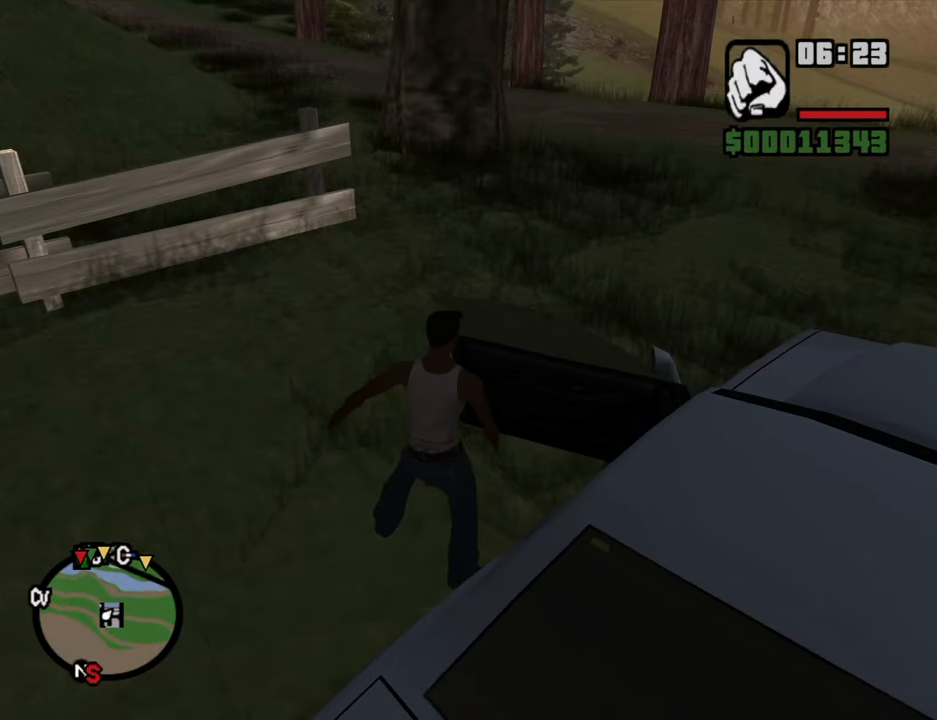
{"keys": [], "mouse": [], "events": []}
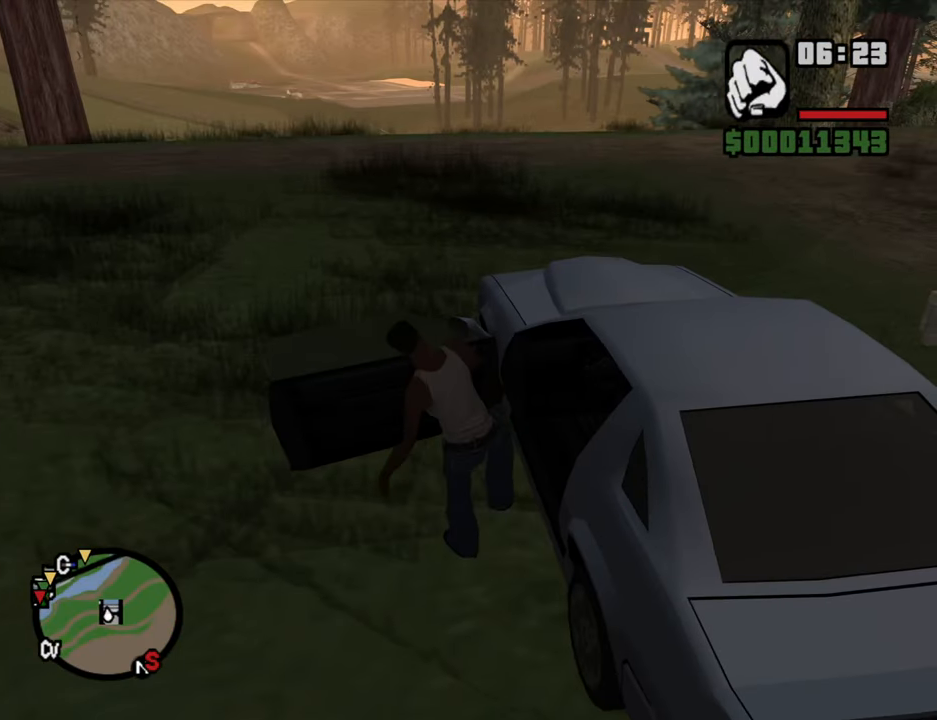
{"keys": ["6", "a", "shift", "w"], "mouse": [], "events": [[50, "shift", "down"], [50, "w", "down"], [100, "a", "down"], [133, "6", "down"]]}
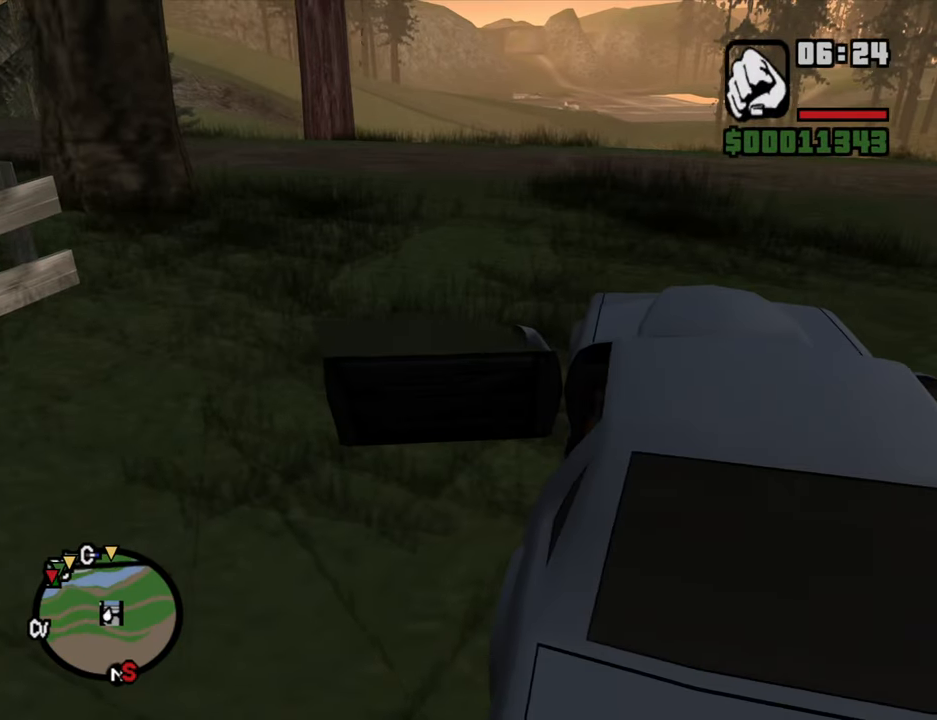
{"keys": ["a", "w"], "mouse": [], "events": [[383, "6", "up"], [483, "shift", "up"]]}
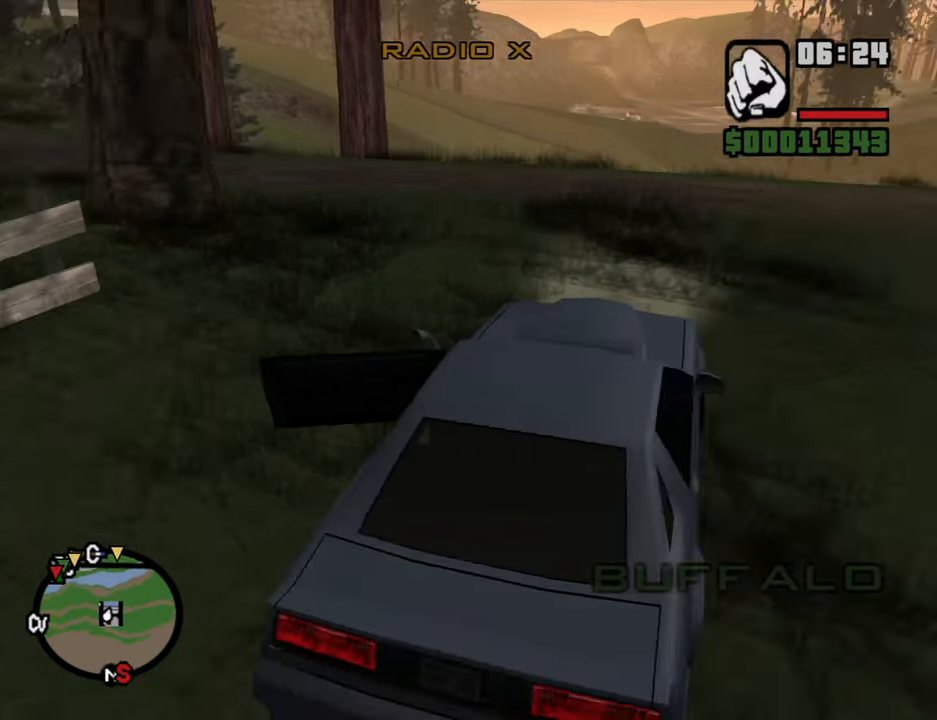
{"keys": ["w"], "mouse": [], "events": [[366, "a", "up"]]}
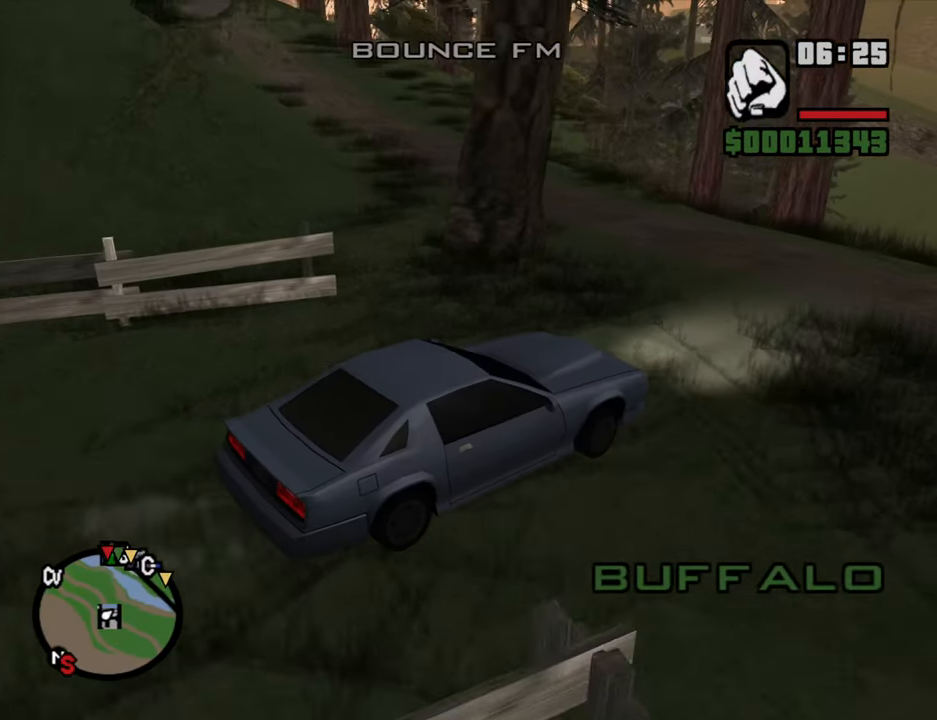
{"keys": ["w"], "mouse": [], "events": [[50, "a", "down"], [466, "a", "up"]]}
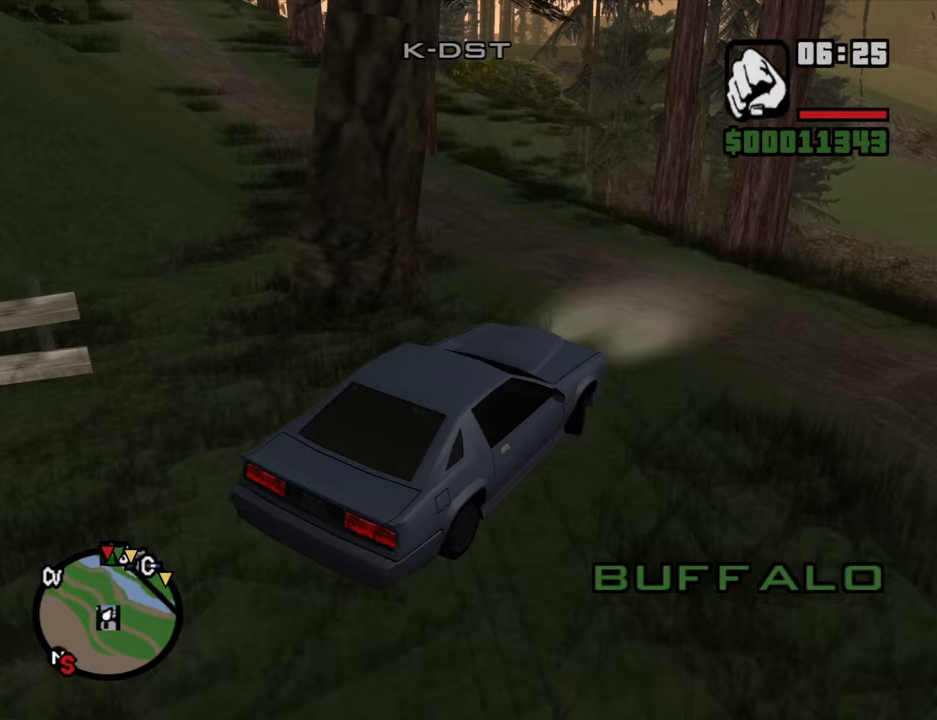
{"keys": ["a", "w"], "mouse": [], "events": [[17, "a", "down"], [250, "a", "up"], [350, "a", "down"]]}
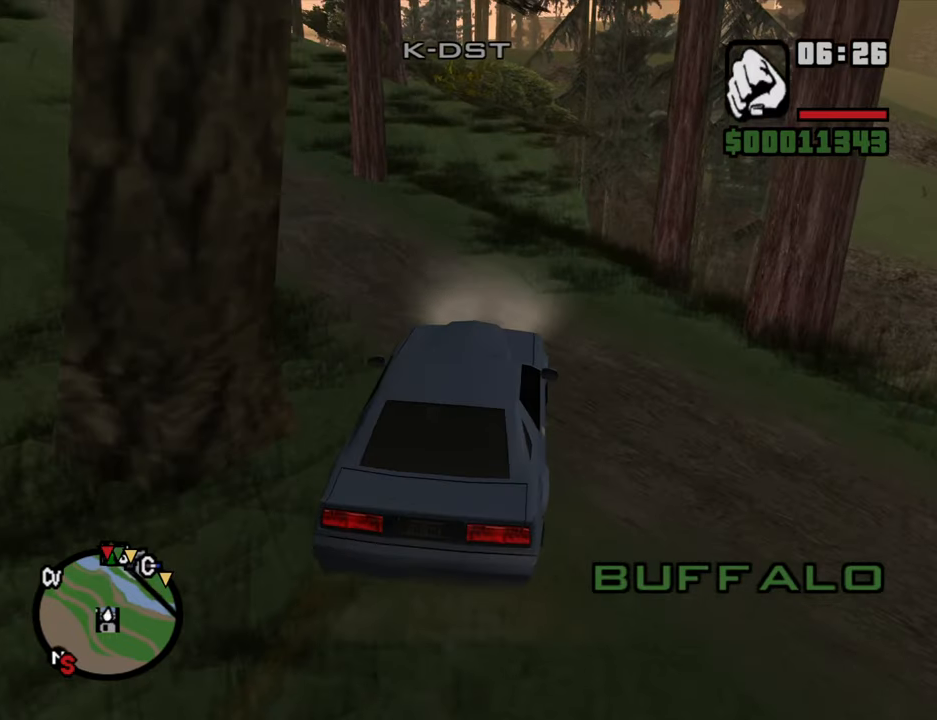
{"keys": ["a", "w"], "mouse": [], "events": [[267, "a", "up"], [400, "a", "down"]]}
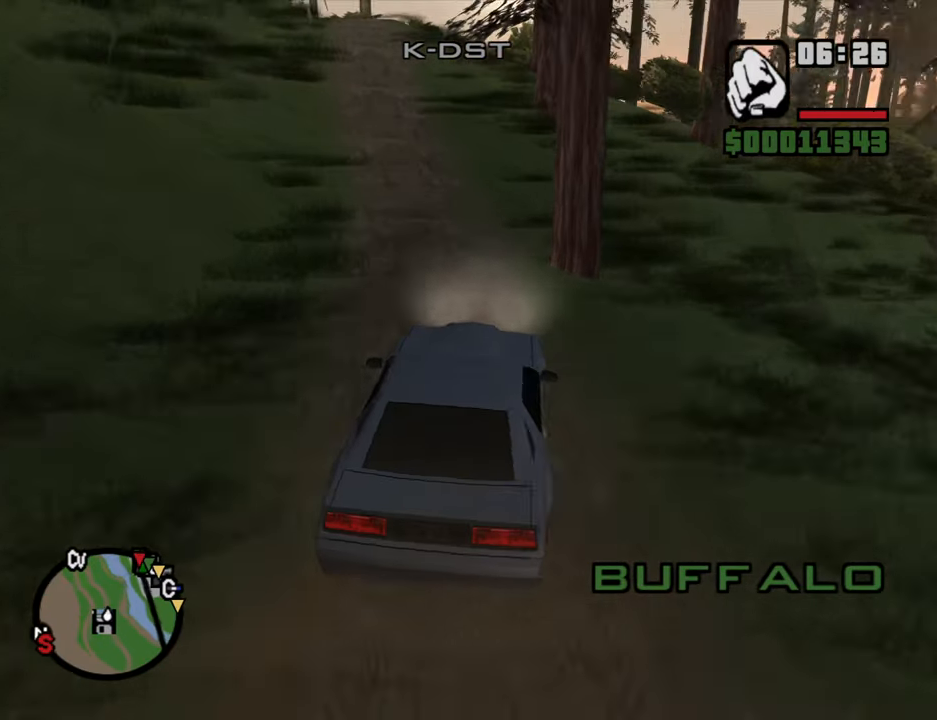
{"keys": ["w"], "mouse": [], "events": [[50, "a", "up"], [183, "a", "down"], [233, "a", "up"]]}
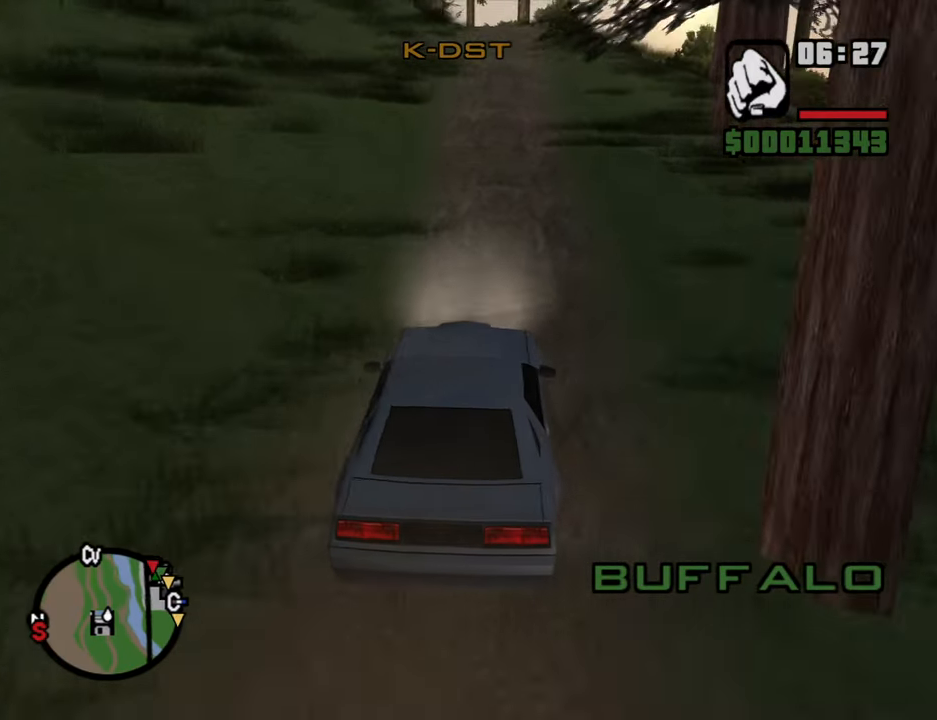
{"keys": ["w"], "mouse": [], "events": []}
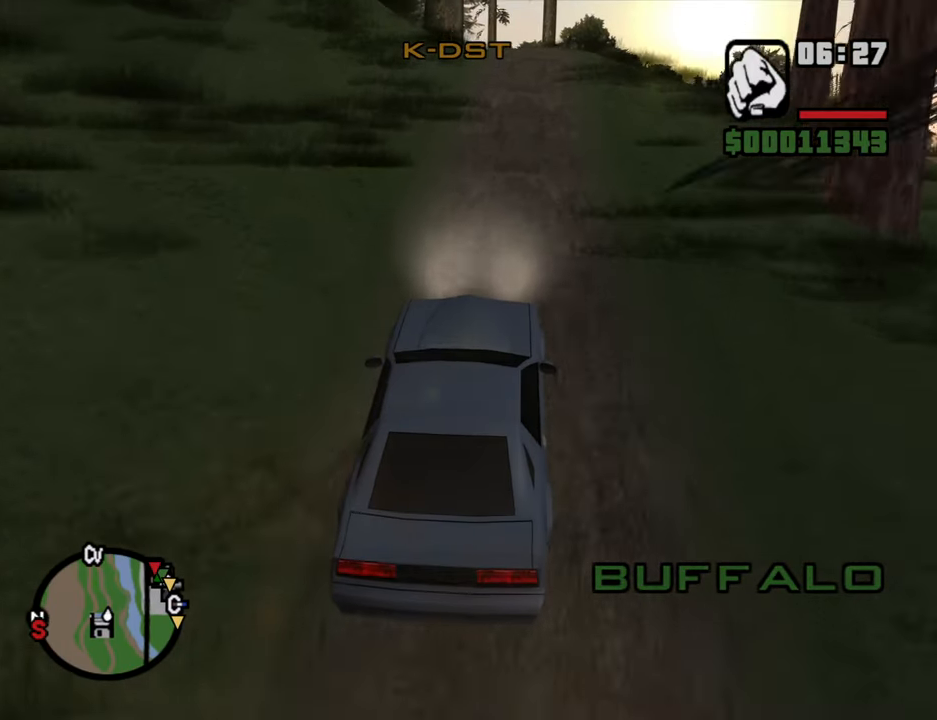
{"keys": ["w"], "mouse": [], "events": []}
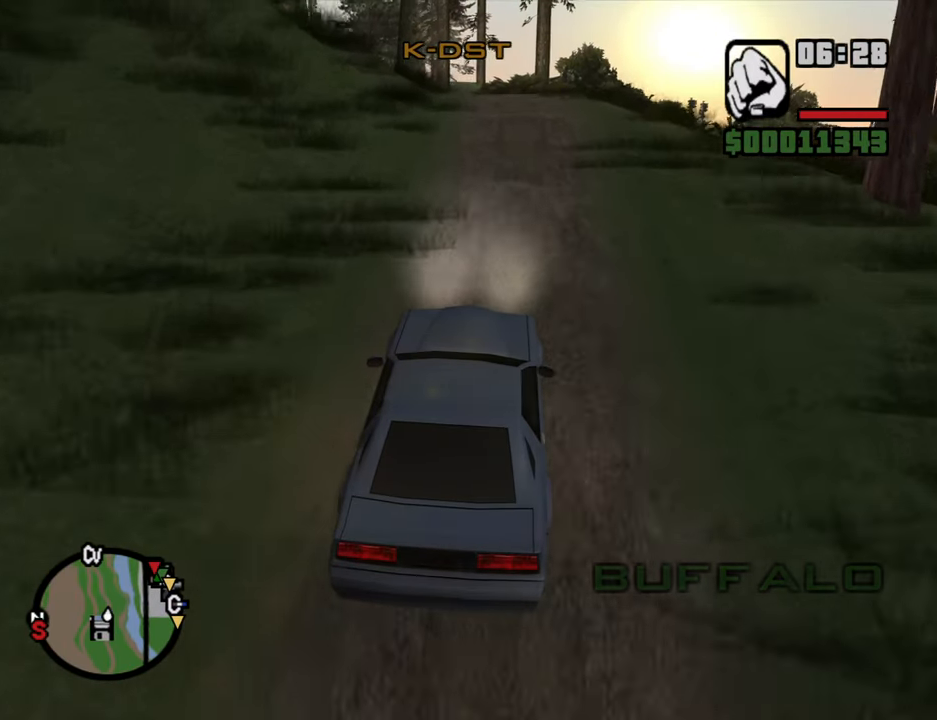
{"keys": ["a", "w"], "mouse": [], "events": [[467, "a", "down"]]}
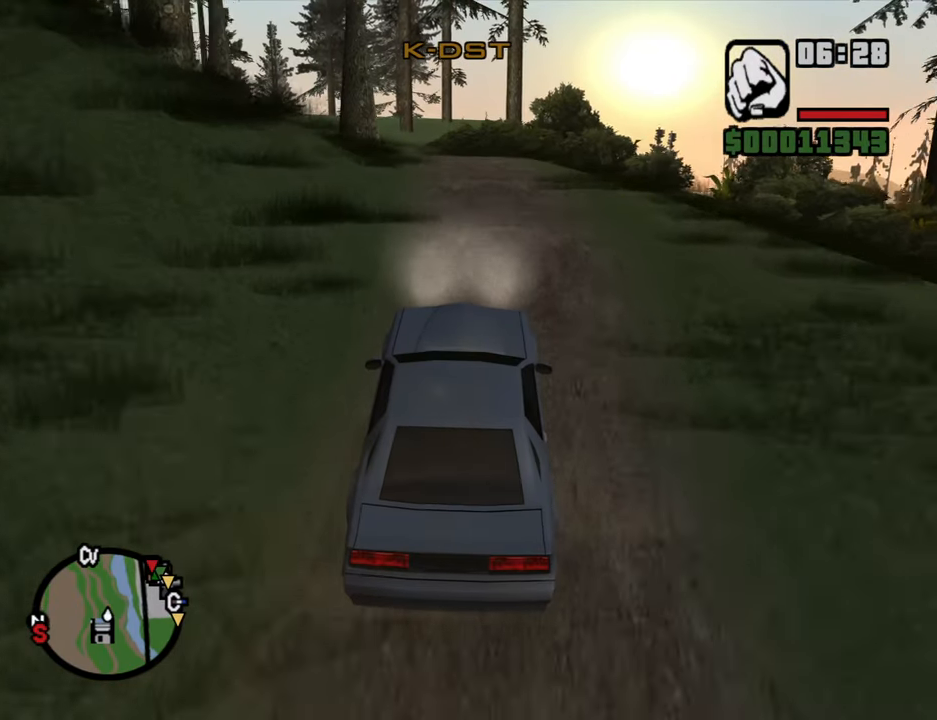
{"keys": ["w"], "mouse": [], "events": [[67, "a", "up"]]}
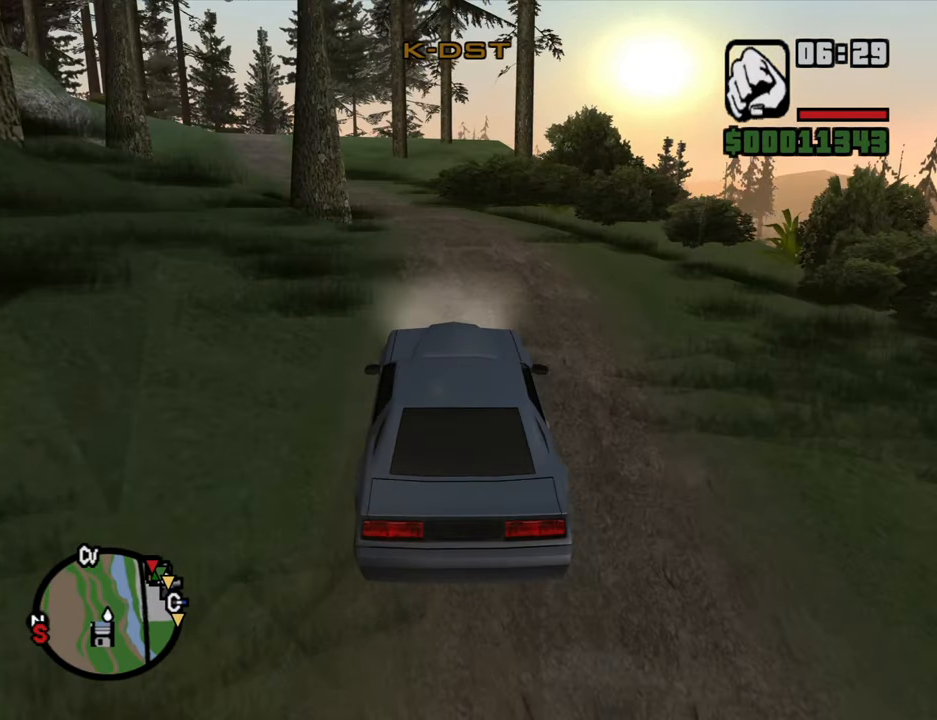
{"keys": ["w"], "mouse": [], "events": [[83, "a", "down"], [167, "a", "up"]]}
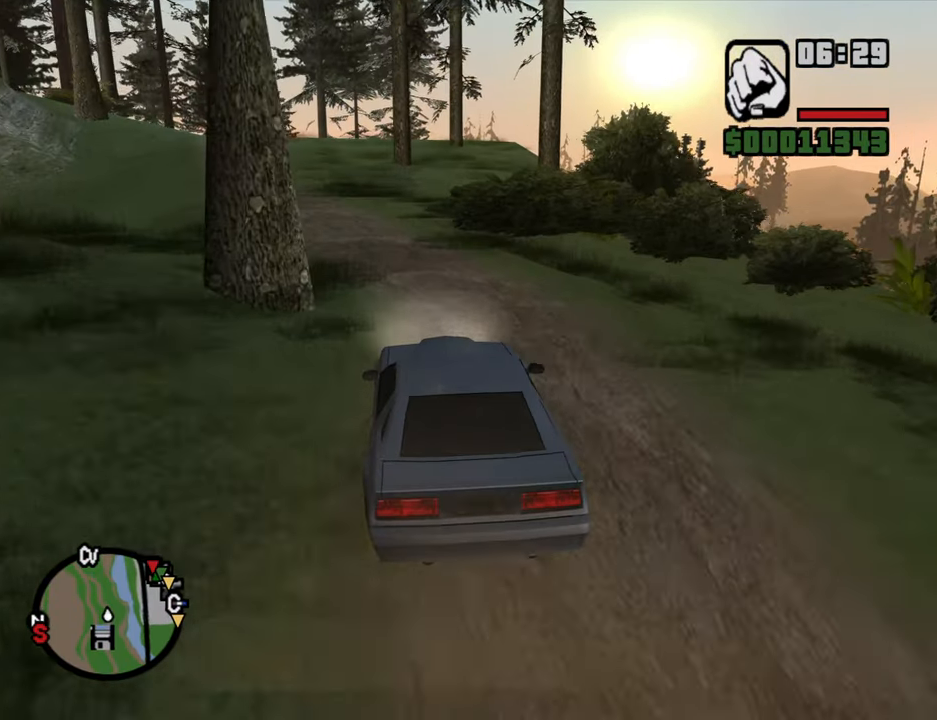
{"keys": ["w"], "mouse": [], "events": [[50, "a", "down"], [233, "a", "up"], [367, "a", "down"], [467, "a", "up"]]}
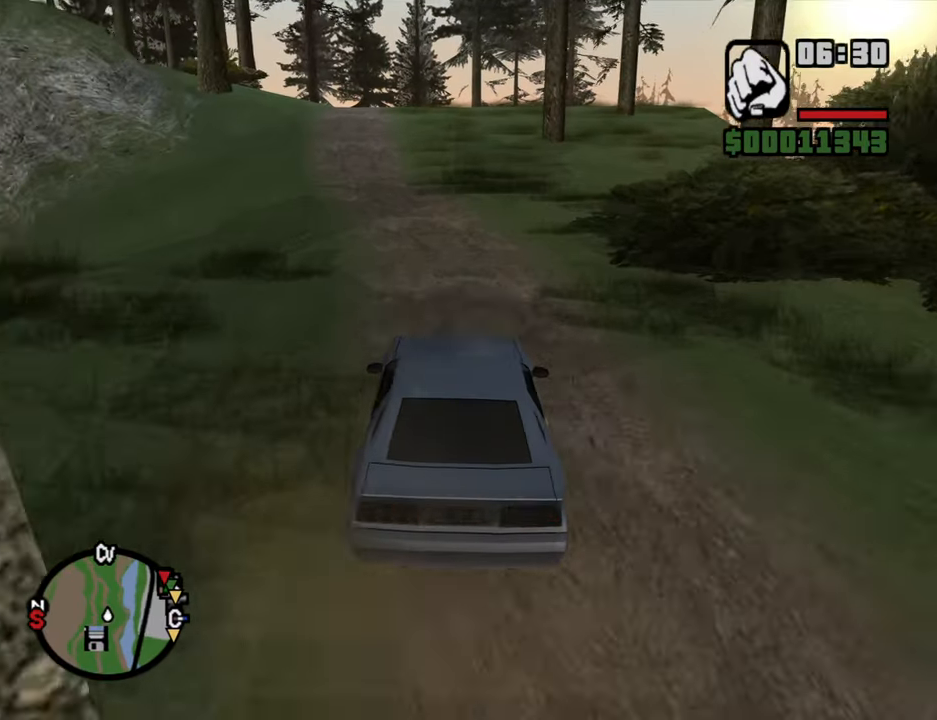
{"keys": ["w"], "mouse": [], "events": [[250, "a", "down"], [350, "a", "up"]]}
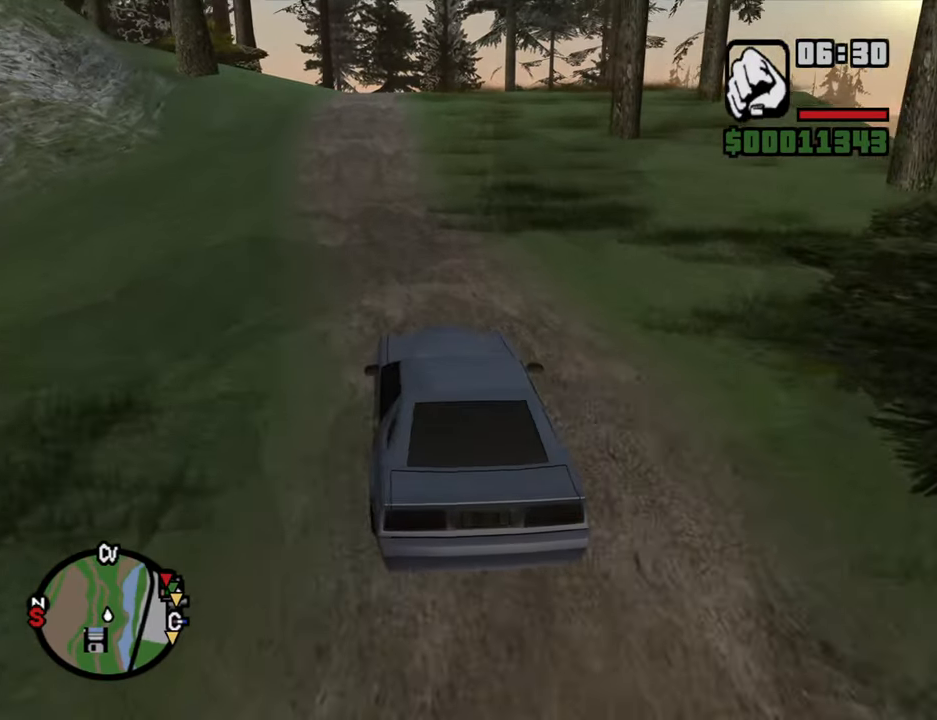
{"keys": ["w"], "mouse": [], "events": [[450, "d", "down"], [500, "d", "up"]]}
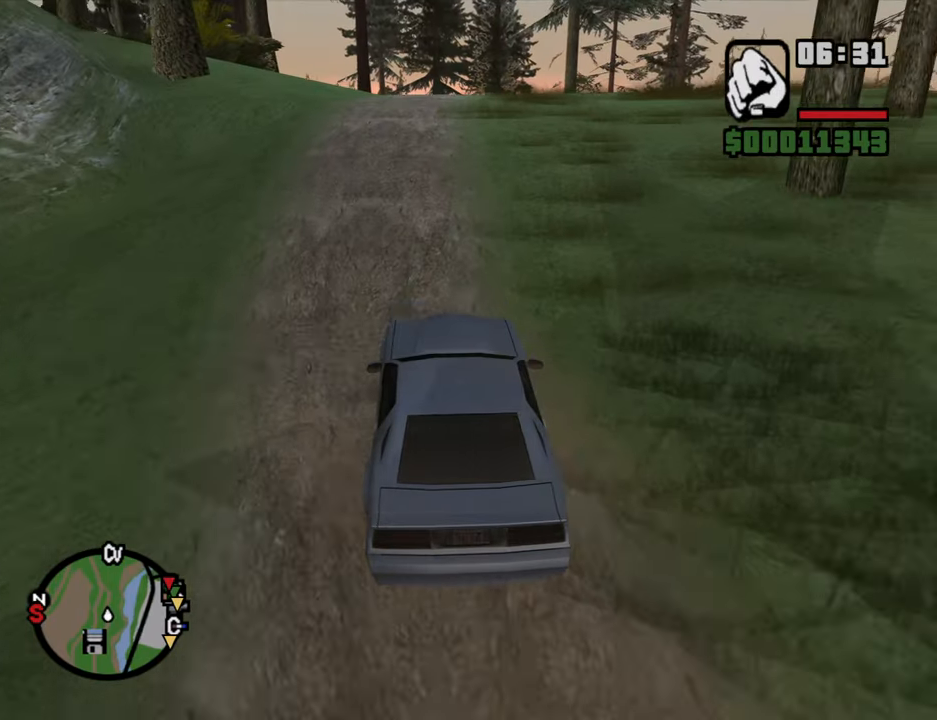
{"keys": ["d", "w"], "mouse": [], "events": [[417, "d", "down"]]}
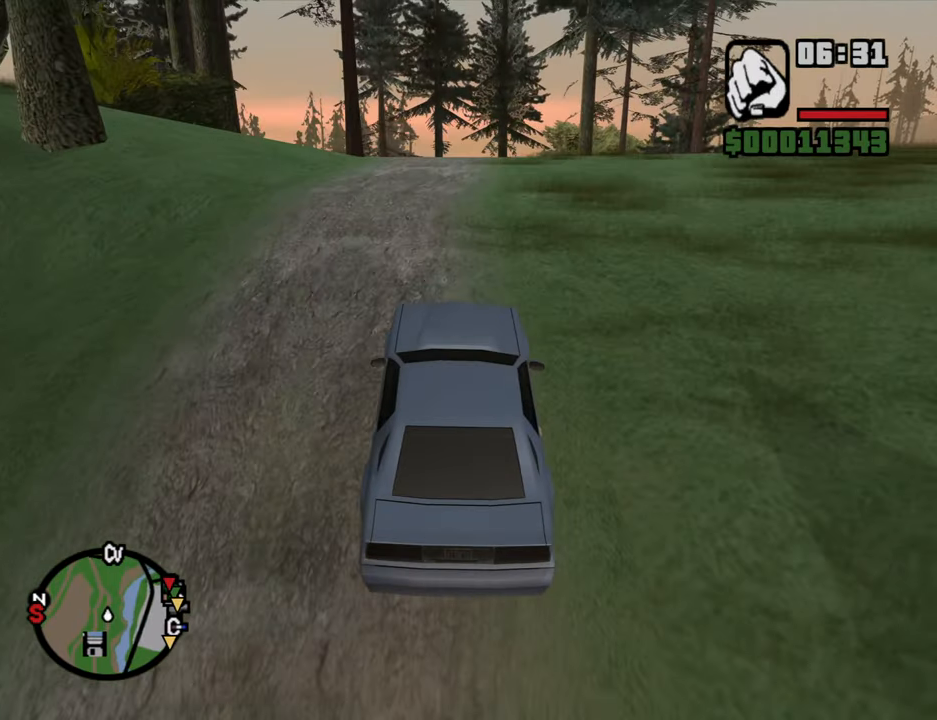
{"keys": ["w"], "mouse": [], "events": [[17, "d", "up"]]}
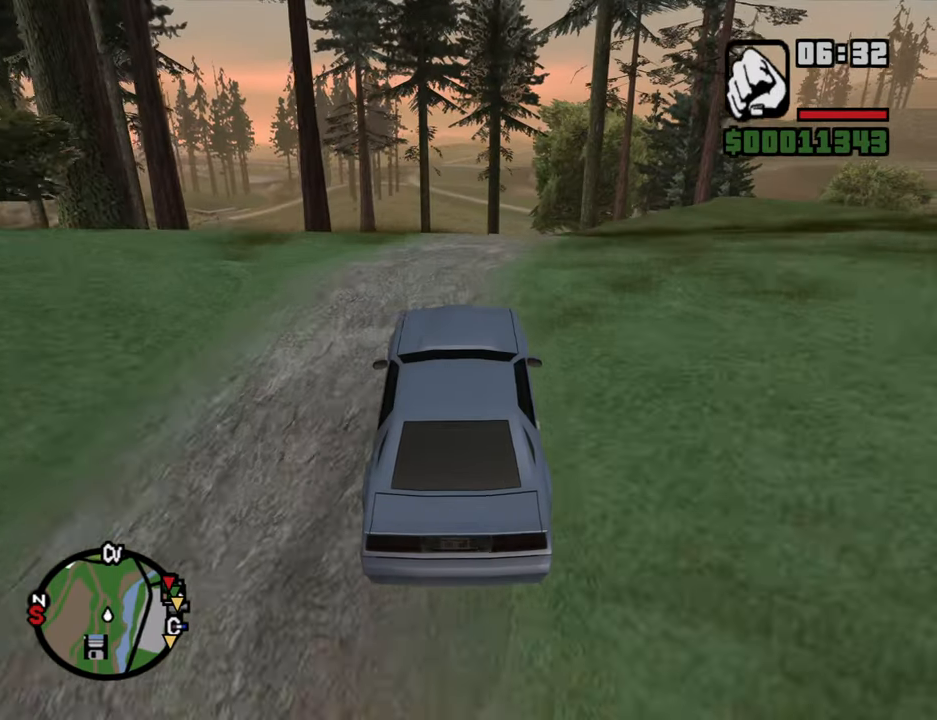
{"keys": ["w"], "mouse": [], "events": []}
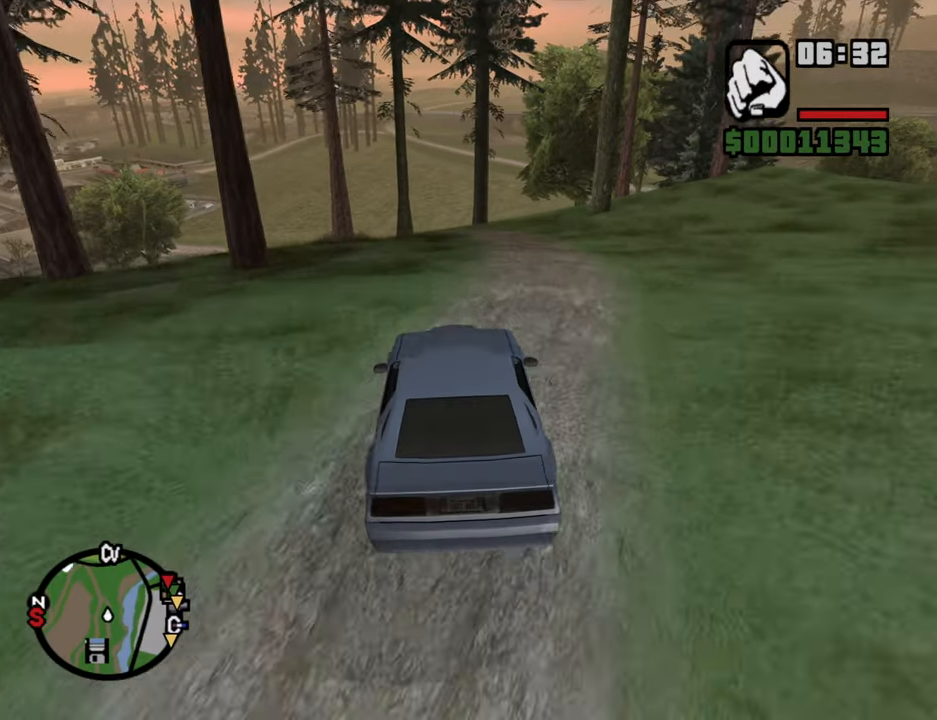
{"keys": ["w"], "mouse": [], "events": []}
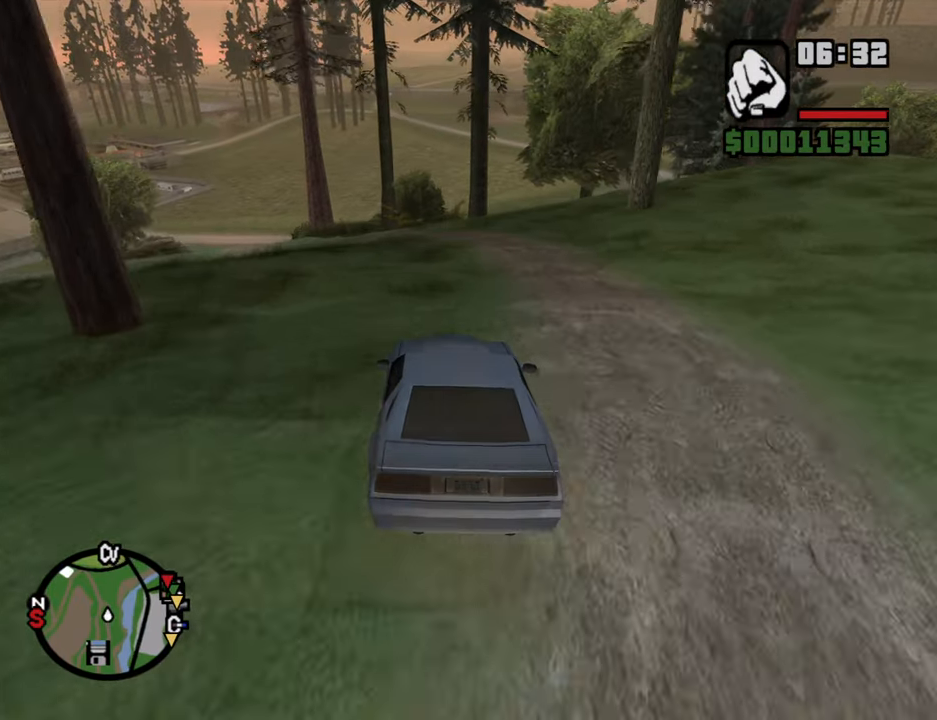
{"keys": ["w"], "mouse": [], "events": []}
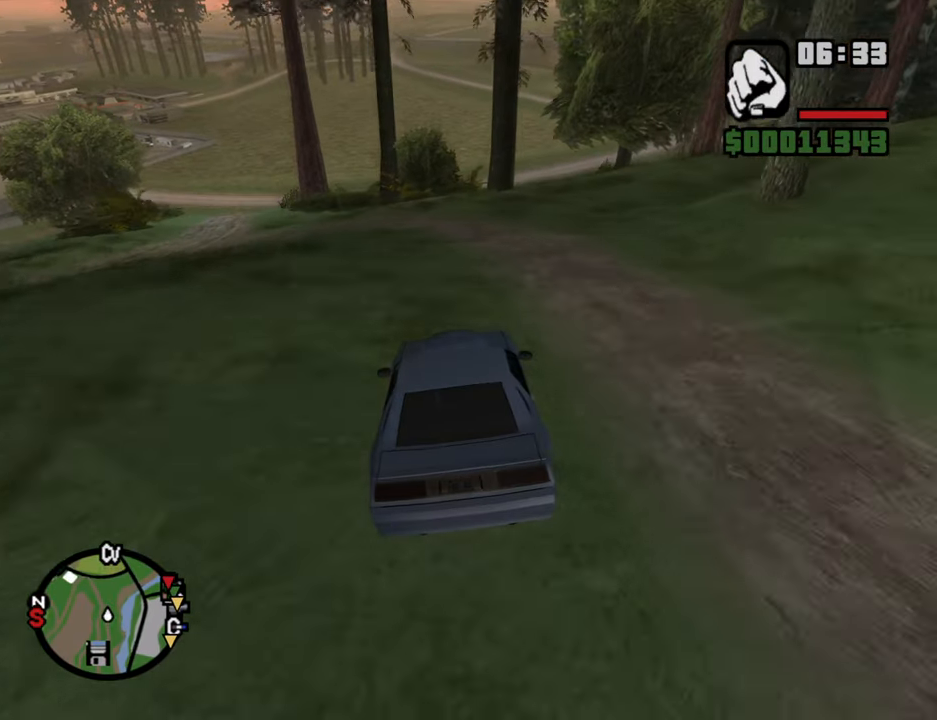
{"keys": ["w"], "mouse": [], "events": []}
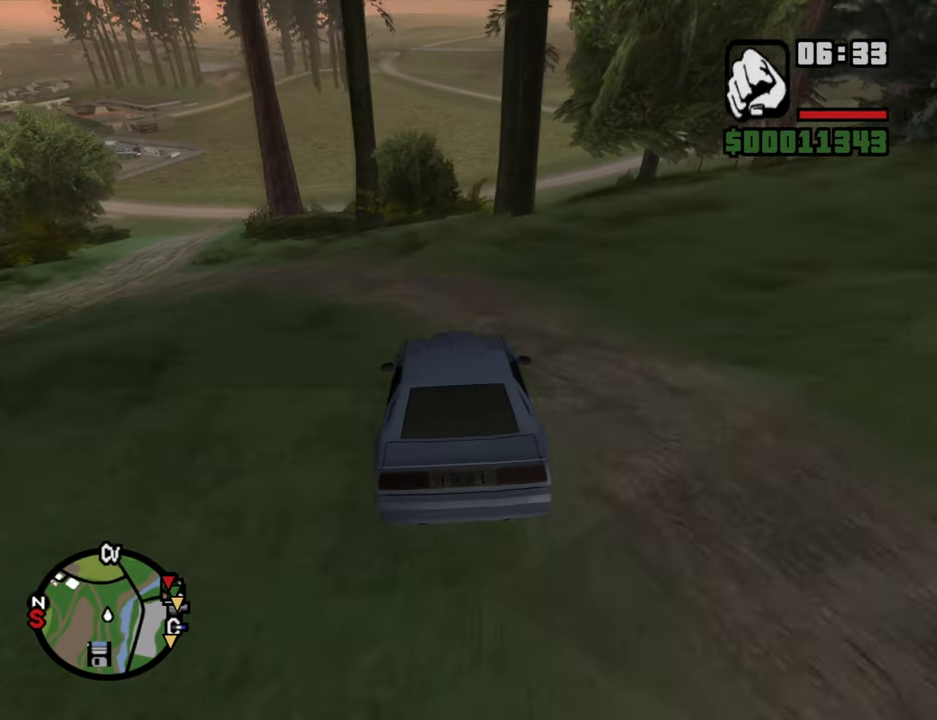
{"keys": ["w"], "mouse": [], "events": [[334, "d", "down"], [367, "d", "up"]]}
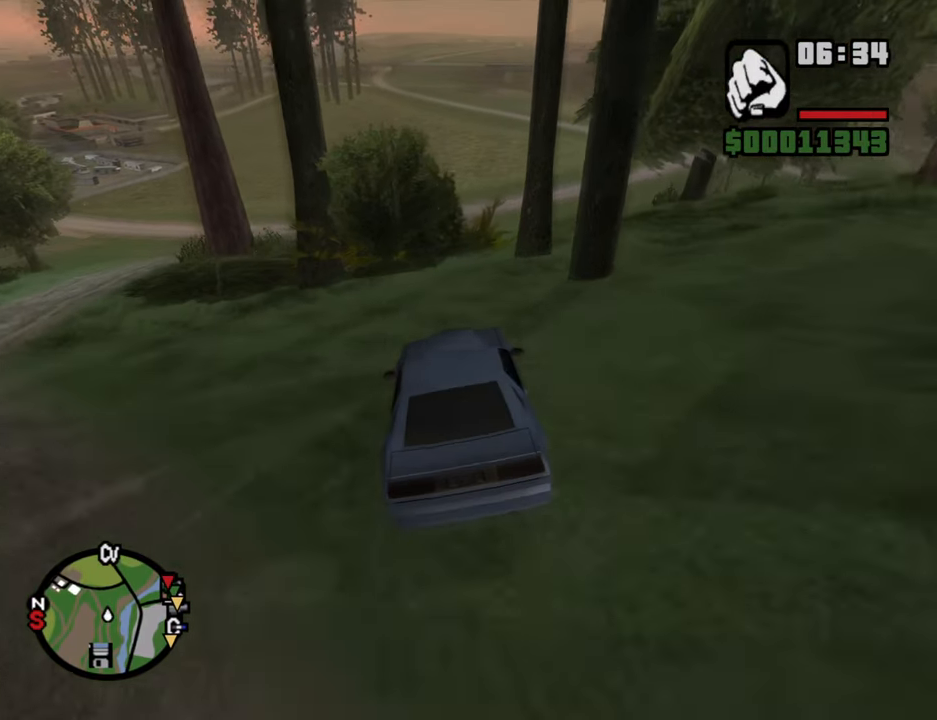
{"keys": ["w"], "mouse": [], "events": [[300, "d", "down"], [384, "d", "up"]]}
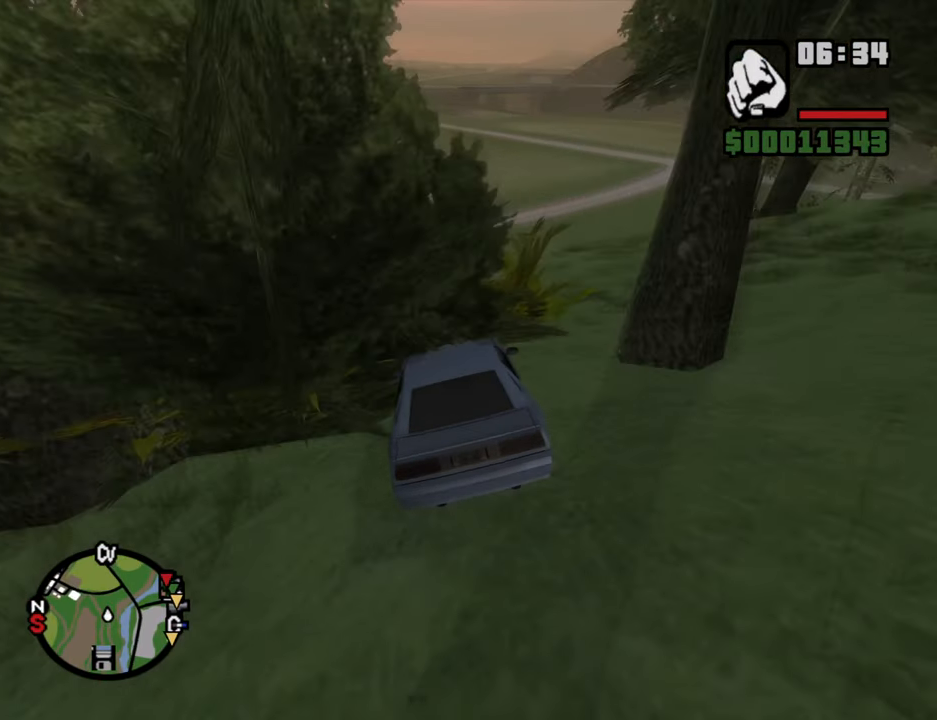
{"keys": ["w"], "mouse": [], "events": [[34, "d", "down"], [167, "d", "up"], [317, "d", "down"], [400, "d", "up"]]}
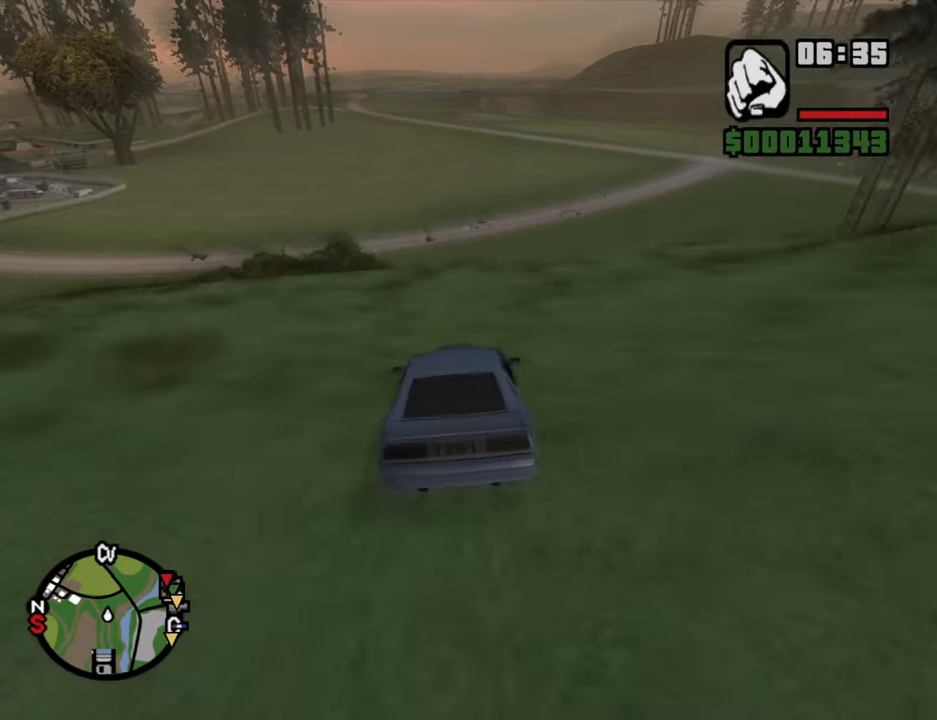
{"keys": ["w"], "mouse": [], "events": [[133, "d", "down"], [233, "d", "up"]]}
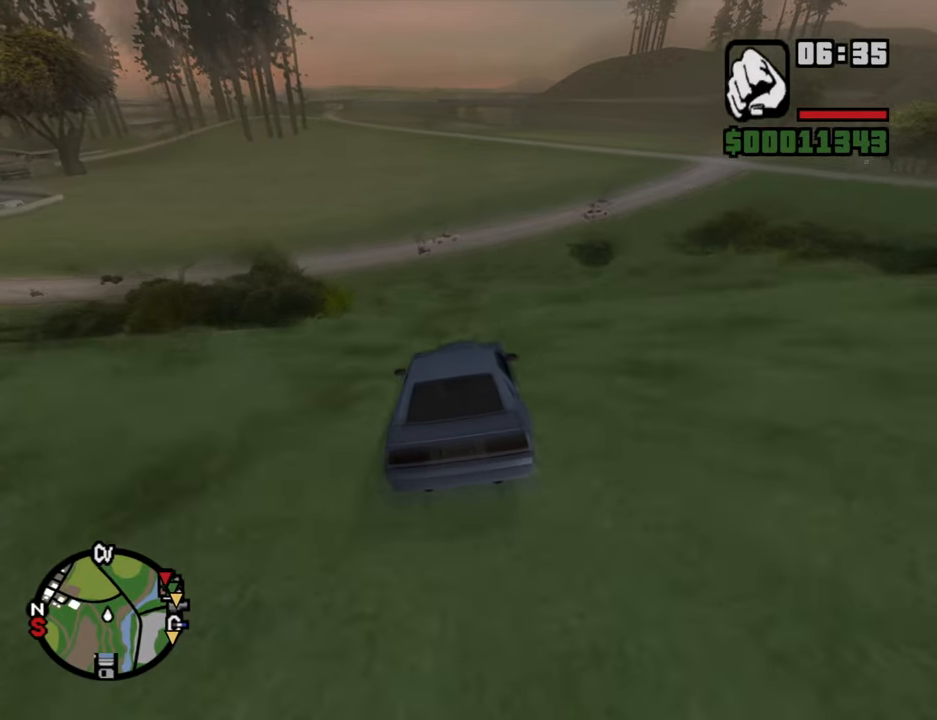
{"keys": ["w"], "mouse": [], "events": [[16, "a", "down"], [66, "a", "up"]]}
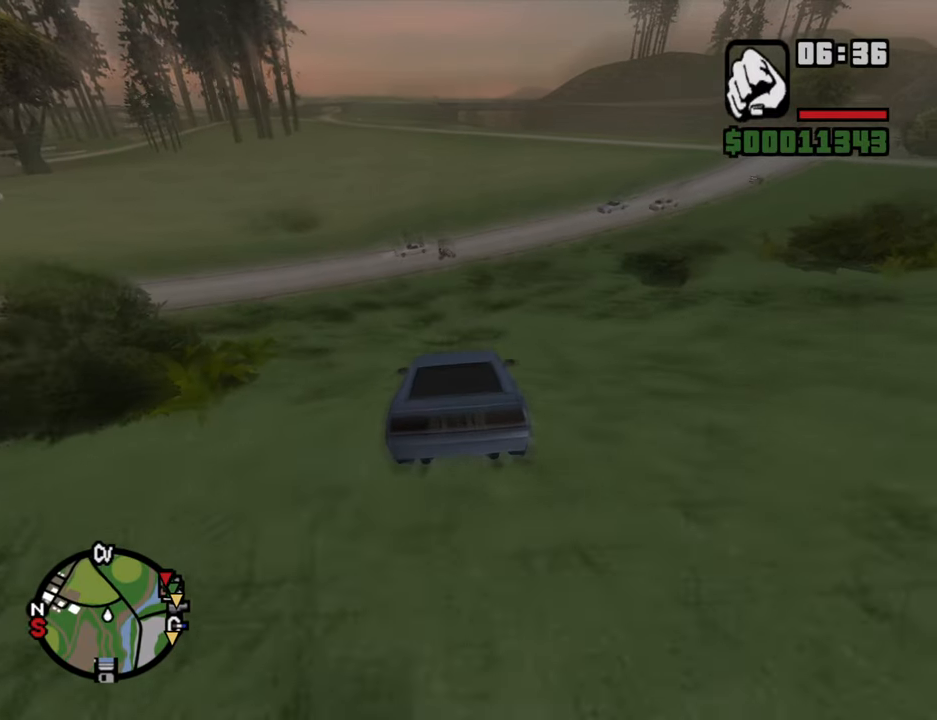
{"keys": ["w"], "mouse": [], "events": []}
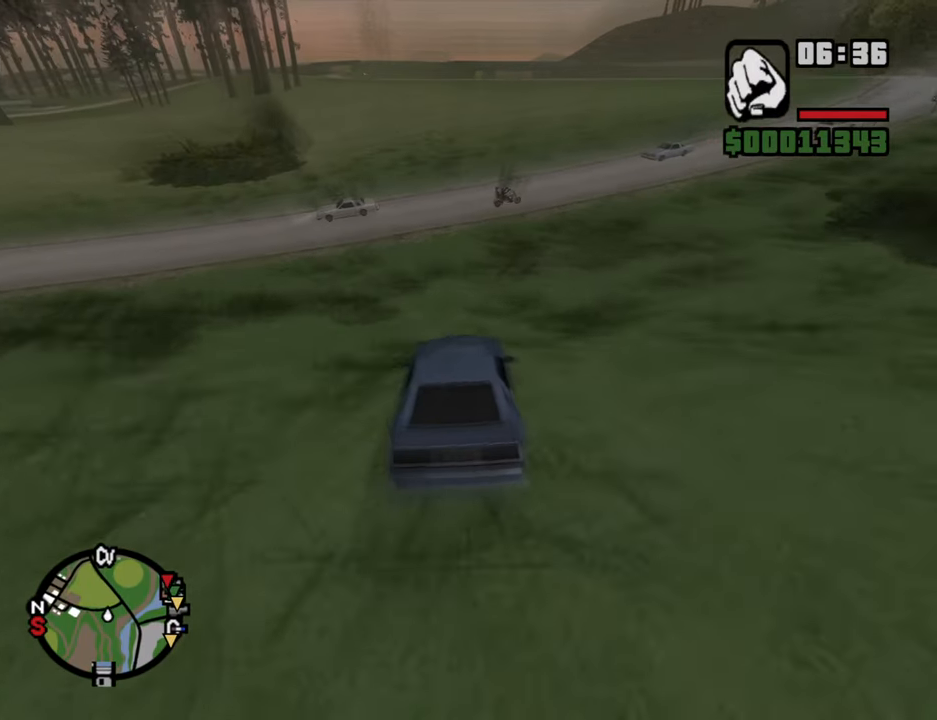
{"keys": ["w"], "mouse": [], "events": [[333, "a", "down"], [416, "a", "up"]]}